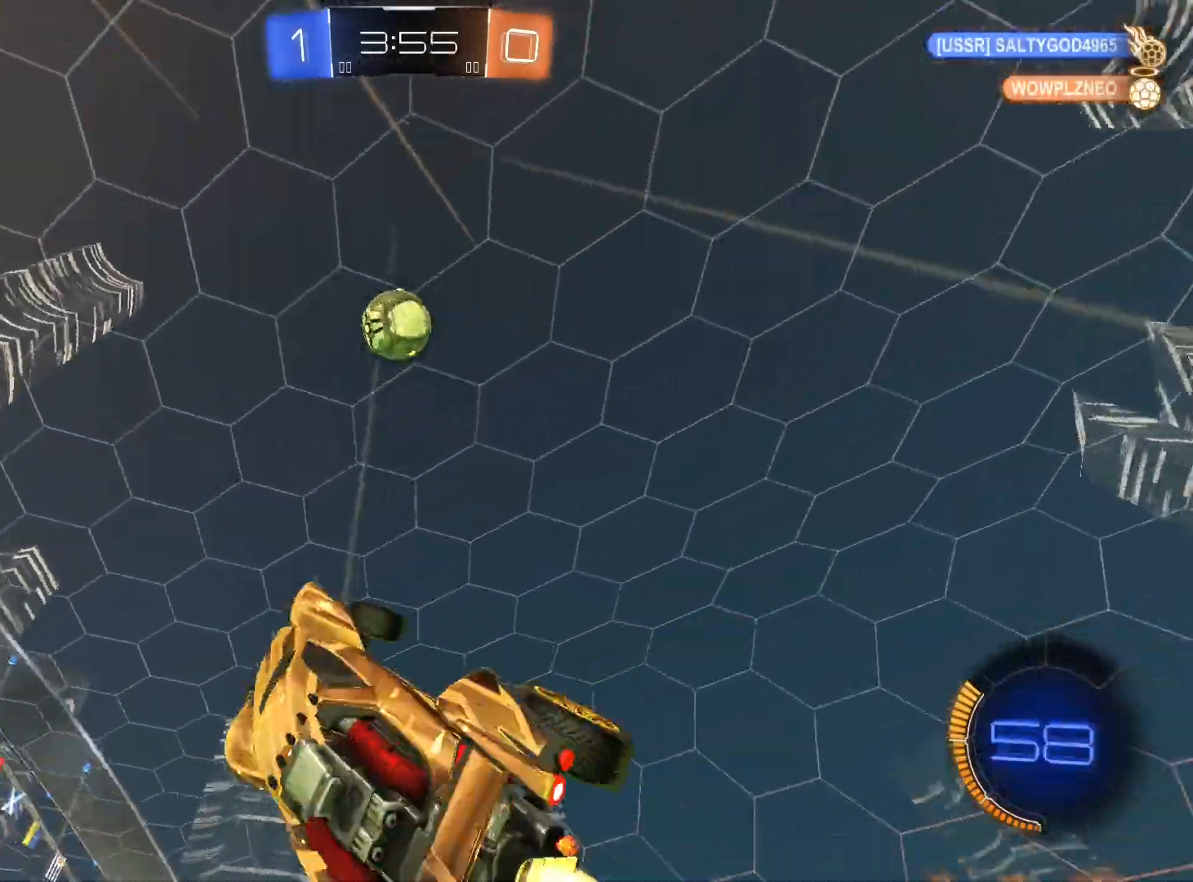
Gameplay with a controller (Xbox layout); each line is a JSON object with the inputs held at the frame after it (dt_ms = milliseconds from this image to that frame). "events" lists button and stick changes between this image and that frame as [ms after this image, input, new state], when the widget could be followed in between. Not read: R3.
{"dt_ms": 500, "buttons": ["R1"], "left_stick": "center", "right_stick": "center", "events": [[67, "R1", "down"], [67, "left_stick", "right"], [133, "left_stick", "center"], [233, "left_stick", "right"], [367, "left_stick", "center"], [400, "R1", "up"], [500, "R1", "down"]]}
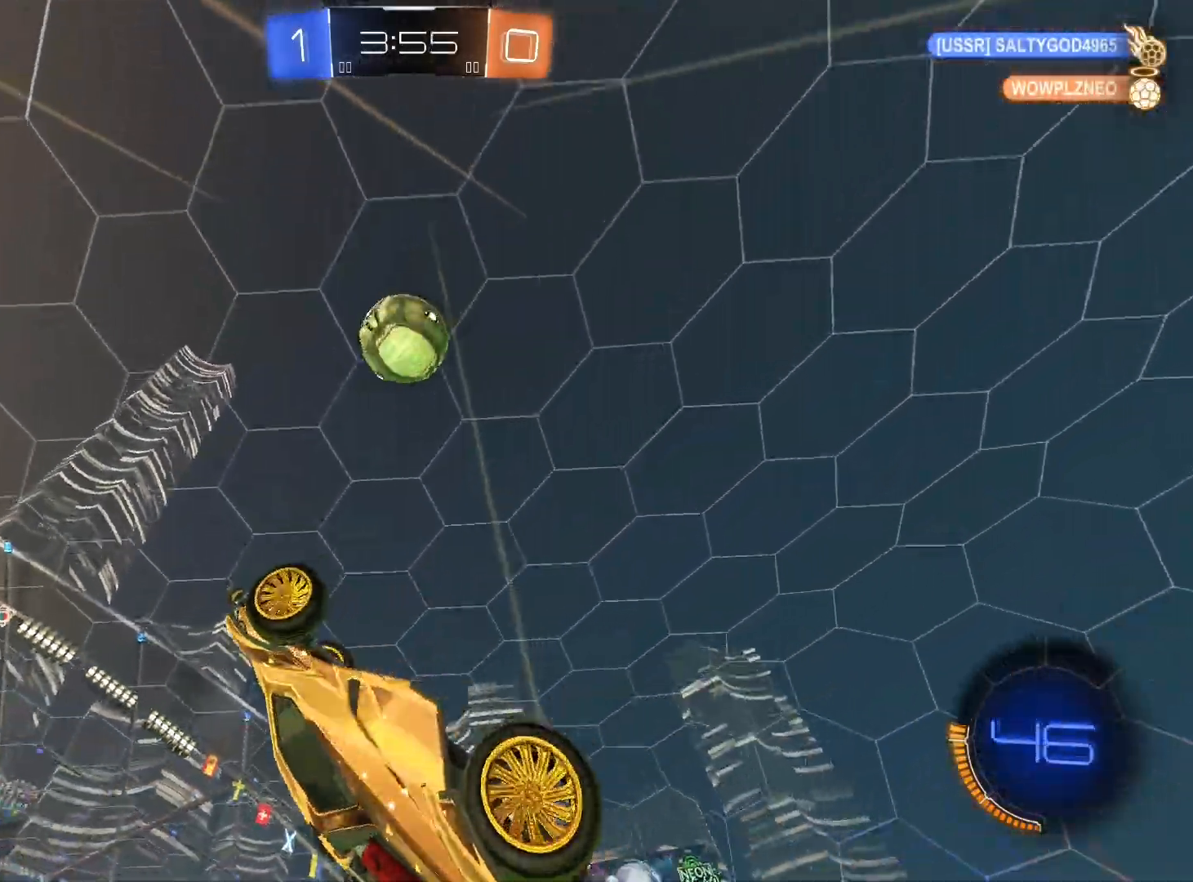
{"dt_ms": 500, "buttons": ["R1"], "left_stick": "up-left", "right_stick": "center", "events": [[33, "left_stick", "right"], [233, "R1", "up"], [300, "left_stick", "up-left"], [400, "R1", "down"]]}
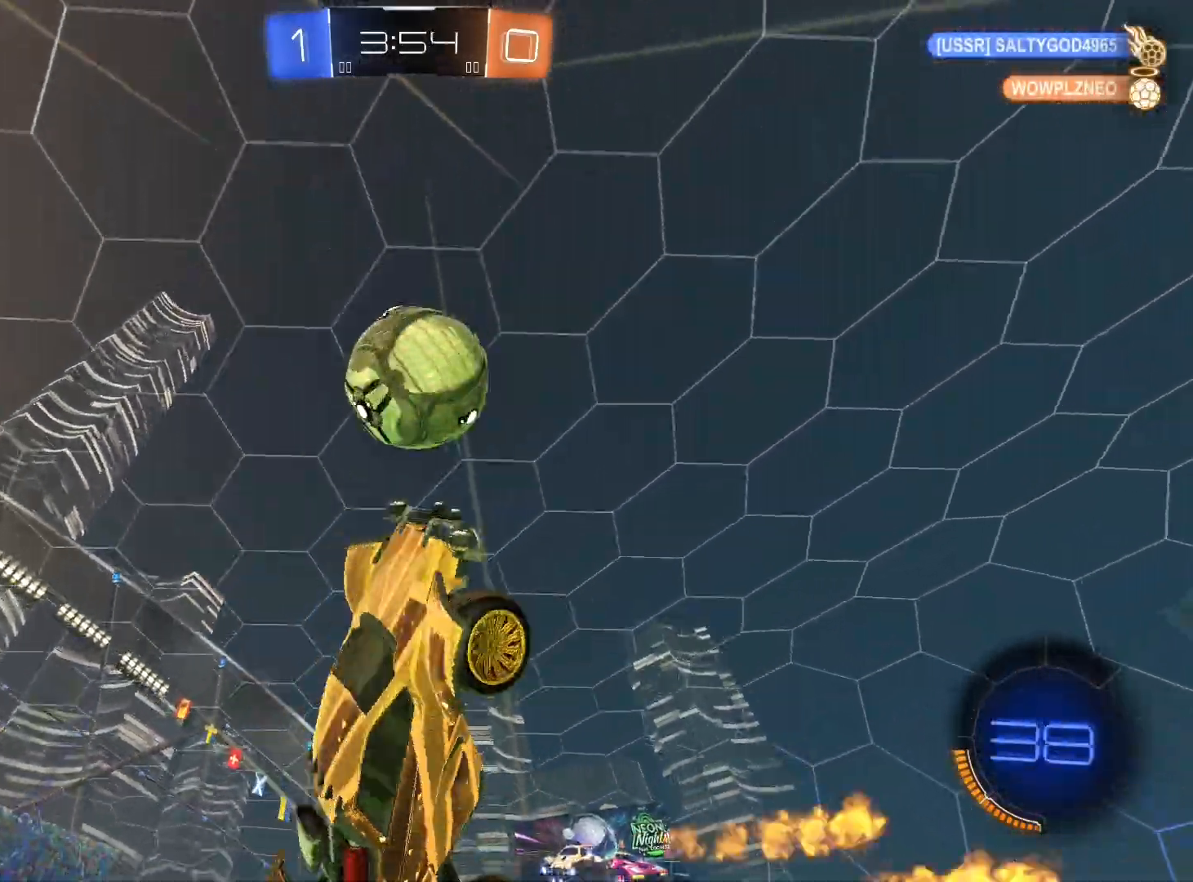
{"dt_ms": 500, "buttons": ["L1"], "left_stick": "left", "right_stick": "center", "events": [[33, "R1", "up"], [67, "left_stick", "left"], [233, "R1", "down"], [300, "L1", "down"], [500, "R1", "up"]]}
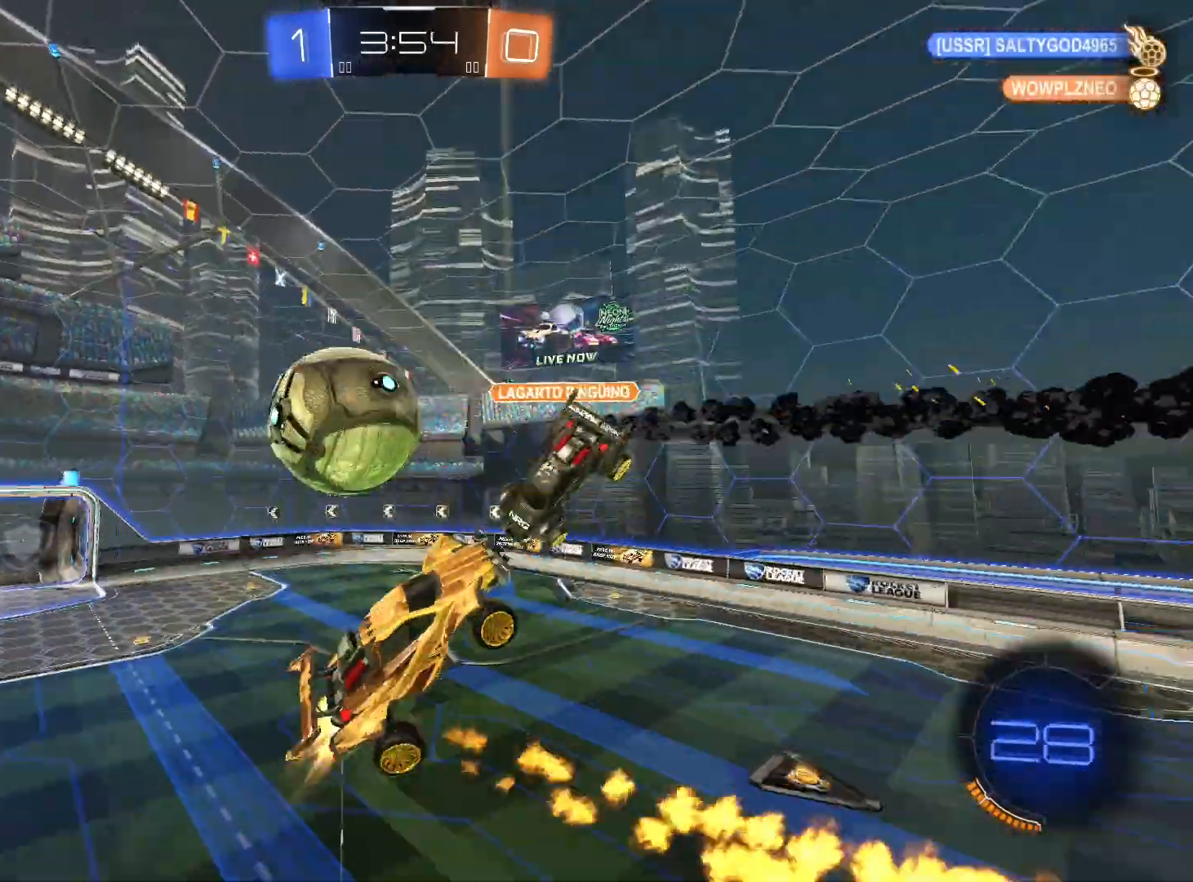
{"dt_ms": 500, "buttons": ["L1", "R2"], "left_stick": "up-left", "right_stick": "center", "events": [[33, "R2", "down"], [433, "left_stick", "up-left"]]}
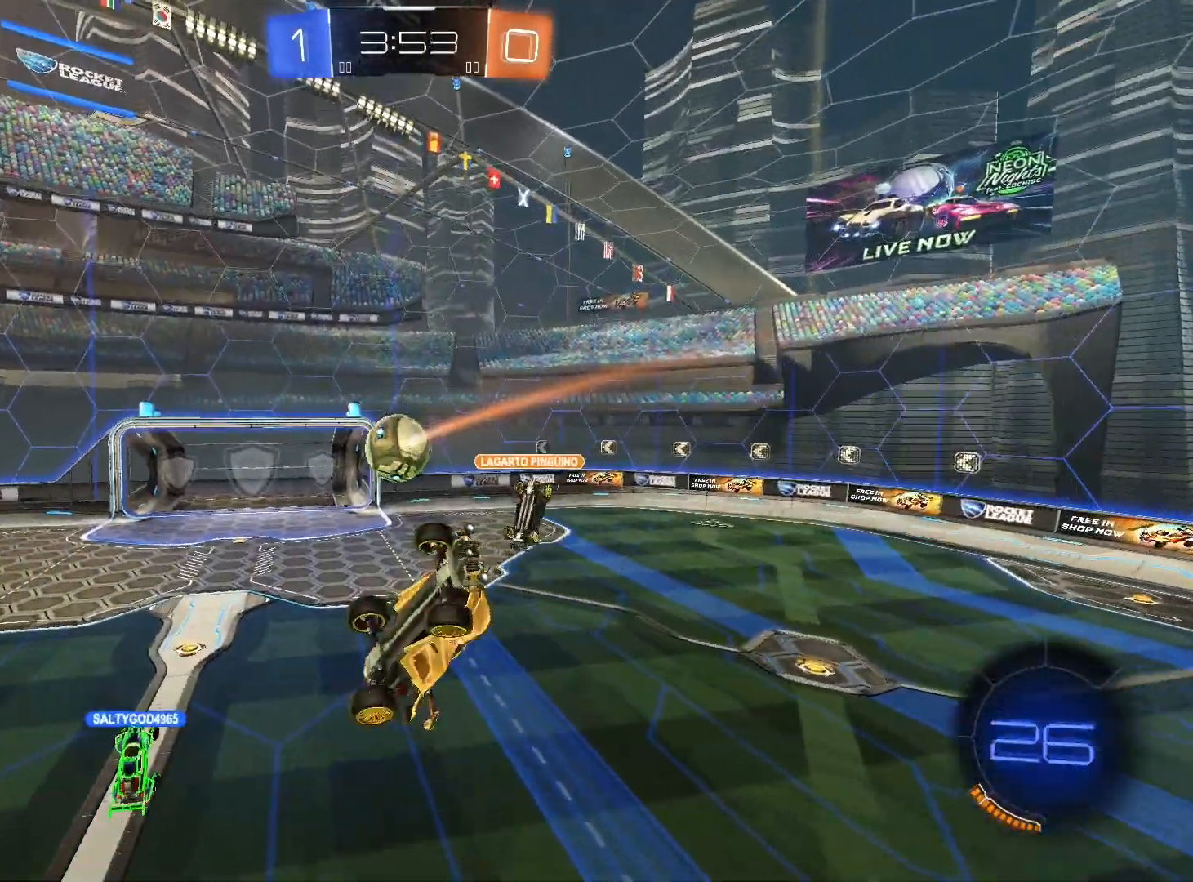
{"dt_ms": 500, "buttons": ["R2"], "left_stick": "center", "right_stick": "center", "events": [[267, "L1", "up"], [433, "left_stick", "center"]]}
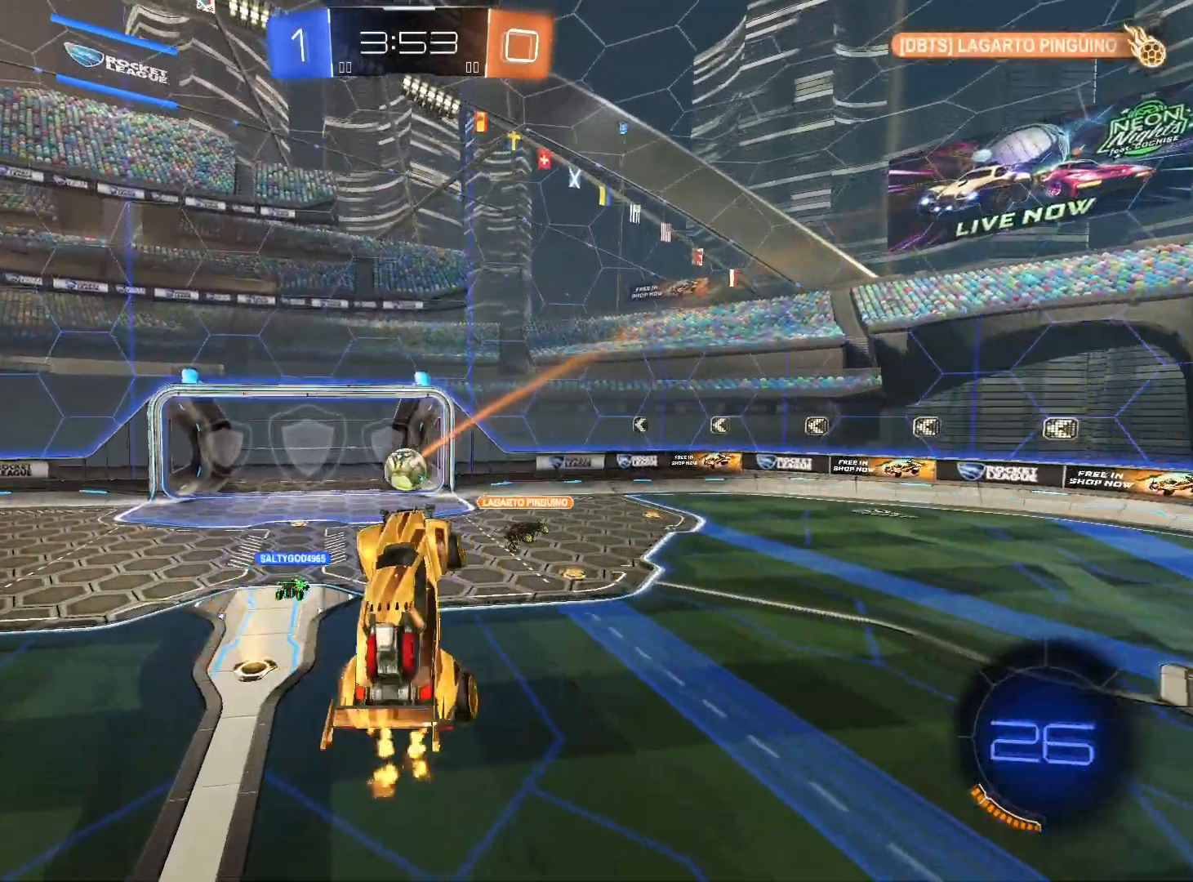
{"dt_ms": 500, "buttons": ["R2"], "left_stick": "down-left", "right_stick": "center", "events": [[333, "left_stick", "down-left"]]}
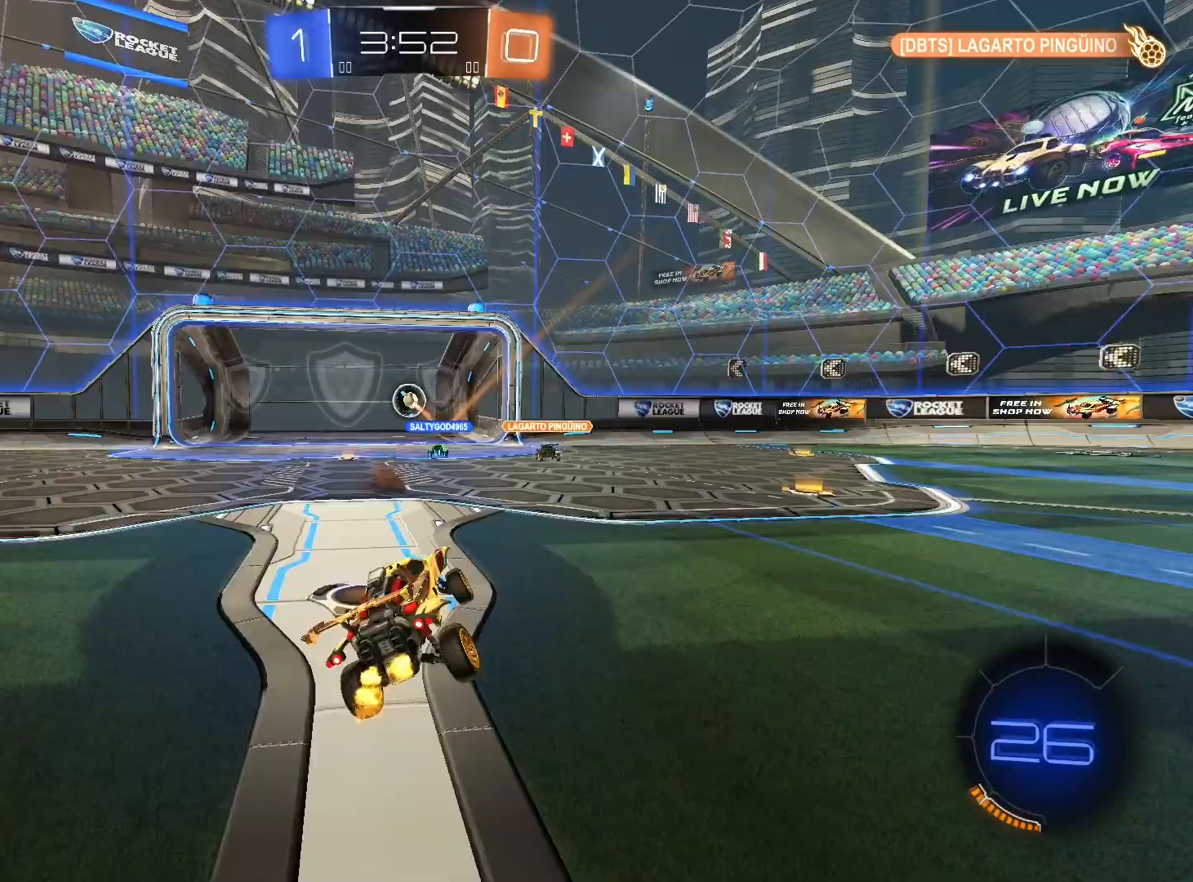
{"dt_ms": 500, "buttons": ["A"], "left_stick": "center", "right_stick": "center", "events": [[200, "A", "down"], [200, "left_stick", "center"], [233, "R2", "up"], [300, "A", "up"], [367, "A", "down"]]}
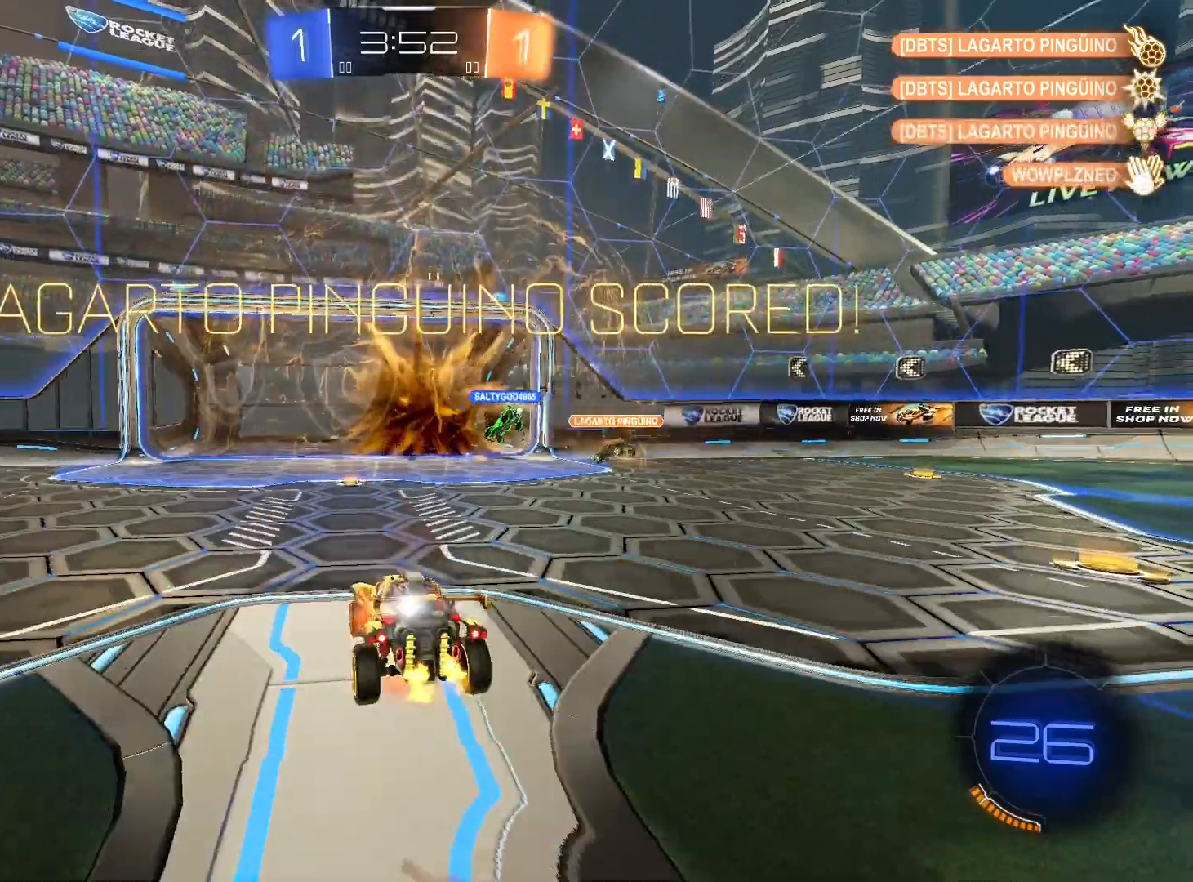
{"dt_ms": 500, "buttons": [], "left_stick": "down", "right_stick": "center", "events": [[33, "A", "up"], [33, "left_stick", "down"], [200, "A", "down"], [333, "A", "up"], [400, "A", "down"], [500, "A", "up"]]}
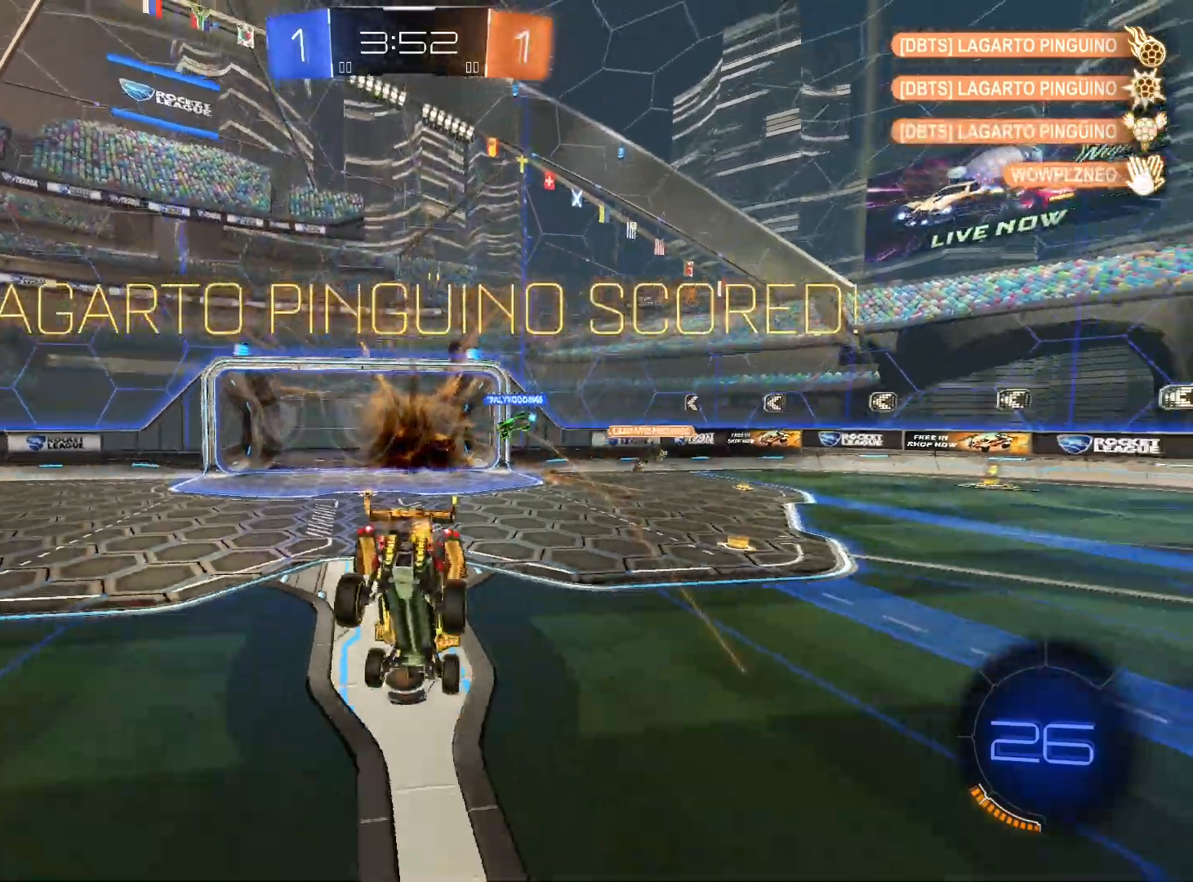
{"dt_ms": 500, "buttons": [], "left_stick": "down", "right_stick": "center", "events": [[133, "Y", "down"], [233, "Y", "up"]]}
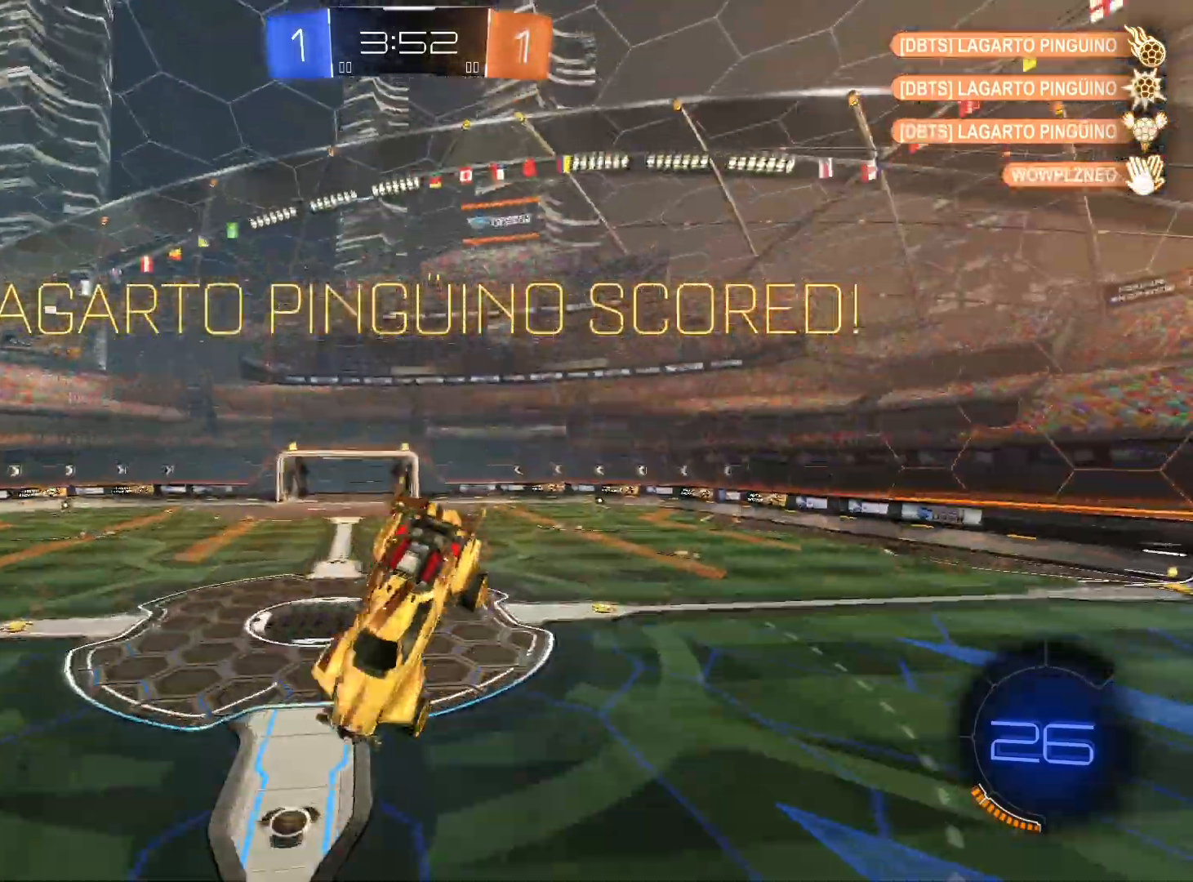
{"dt_ms": 500, "buttons": [], "left_stick": "down", "right_stick": "center", "events": []}
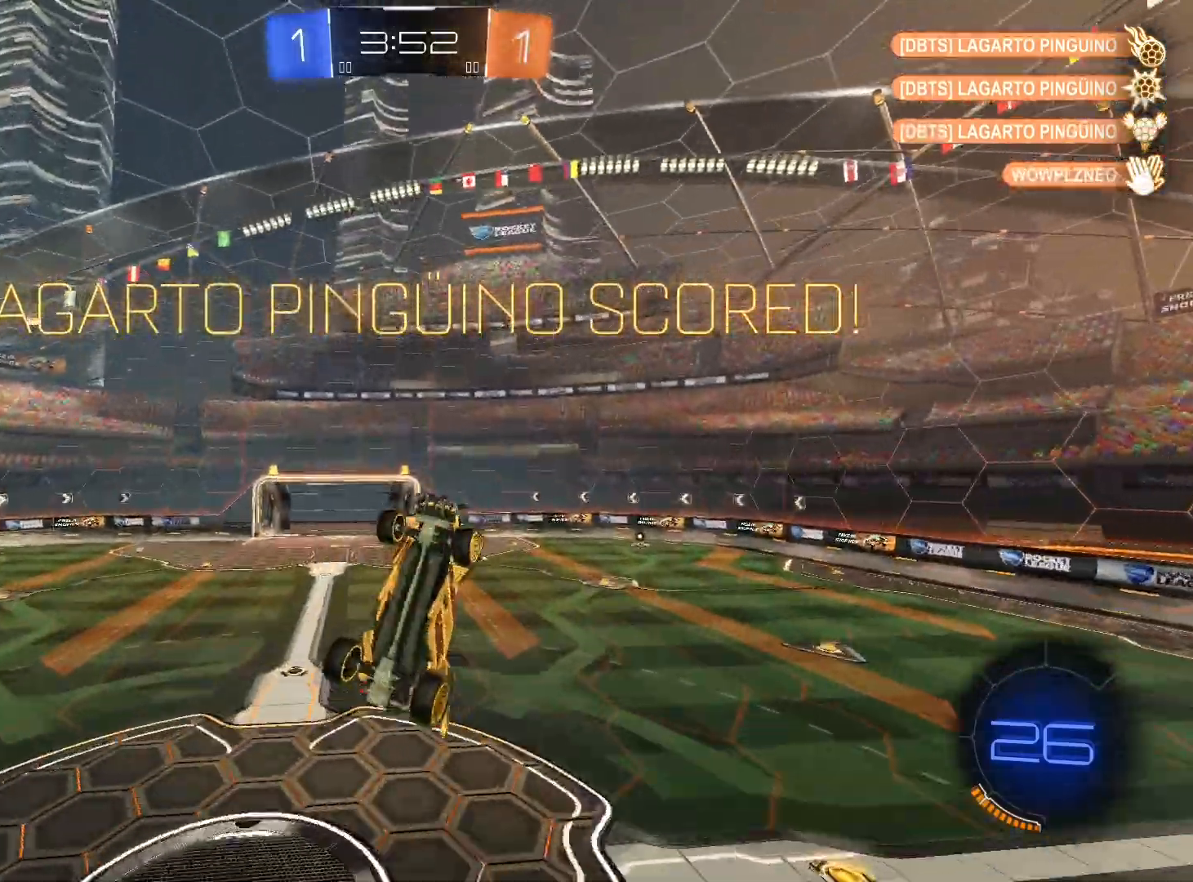
{"dt_ms": 500, "buttons": ["L1", "R1"], "left_stick": "right", "right_stick": "center", "events": [[67, "left_stick", "down-right"], [133, "L1", "down"], [167, "left_stick", "right"], [267, "R1", "down"]]}
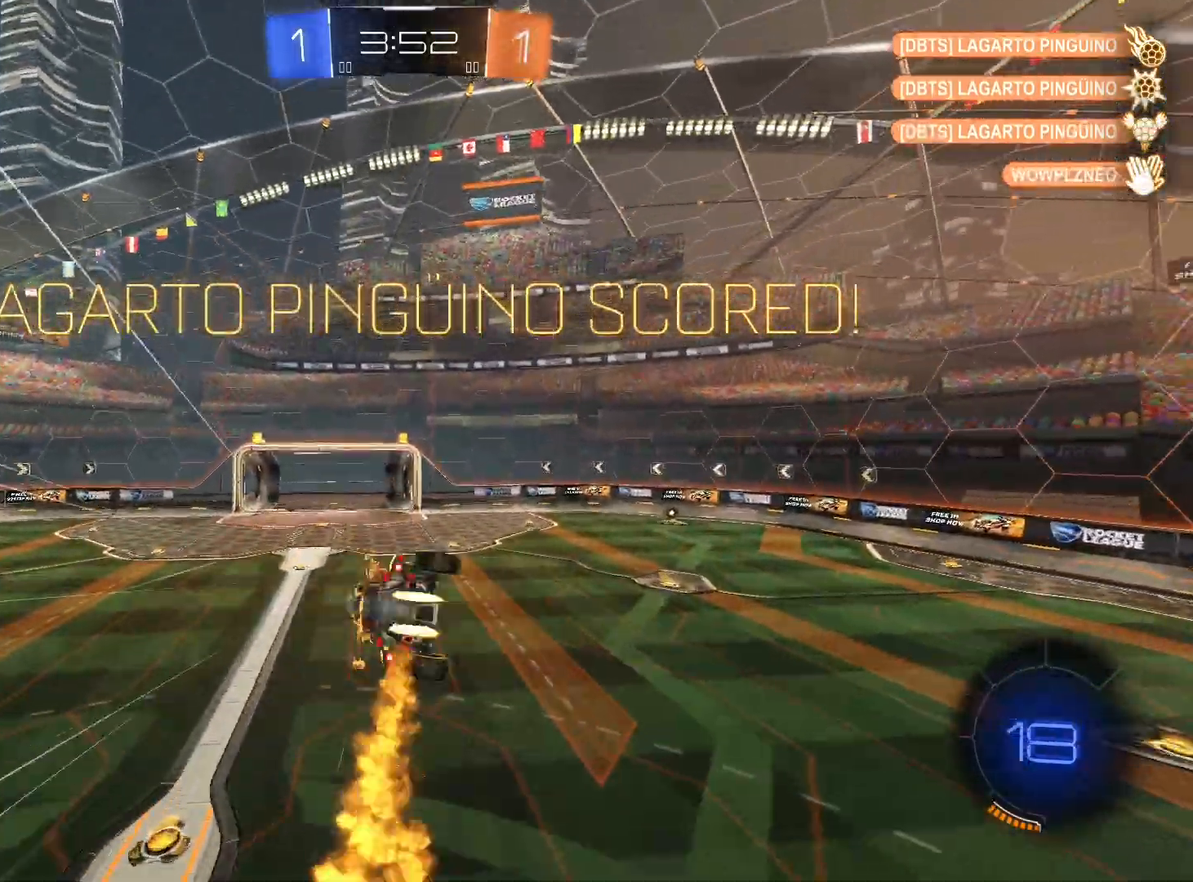
{"dt_ms": 500, "buttons": [], "left_stick": "center", "right_stick": "center", "events": [[167, "L1", "up"], [167, "R1", "up"], [267, "left_stick", "down-left"], [333, "R2", "down"], [400, "left_stick", "center"], [500, "R2", "up"]]}
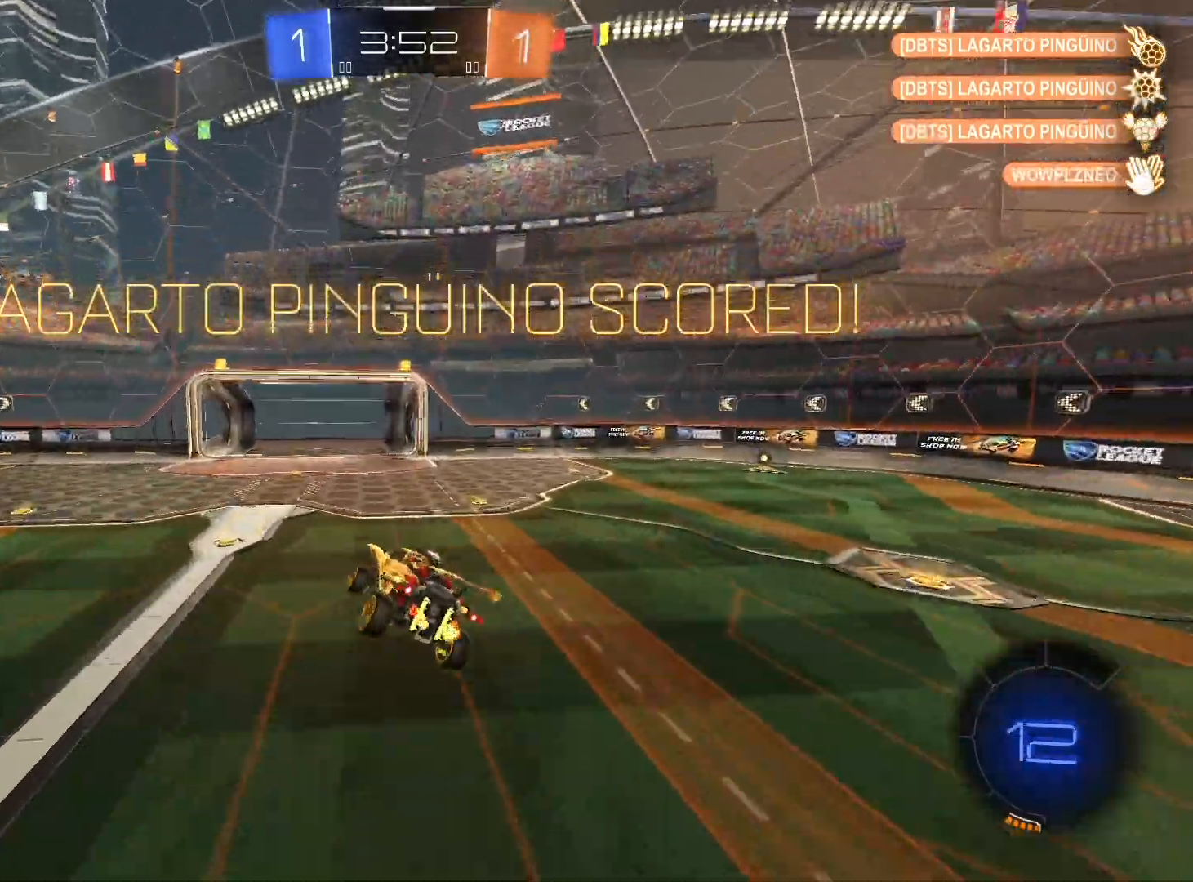
{"dt_ms": 500, "buttons": ["A"], "left_stick": "center", "right_stick": "center", "events": [[67, "L1", "down"], [67, "left_stick", "left"], [200, "L1", "up"], [200, "left_stick", "center"], [467, "A", "down"]]}
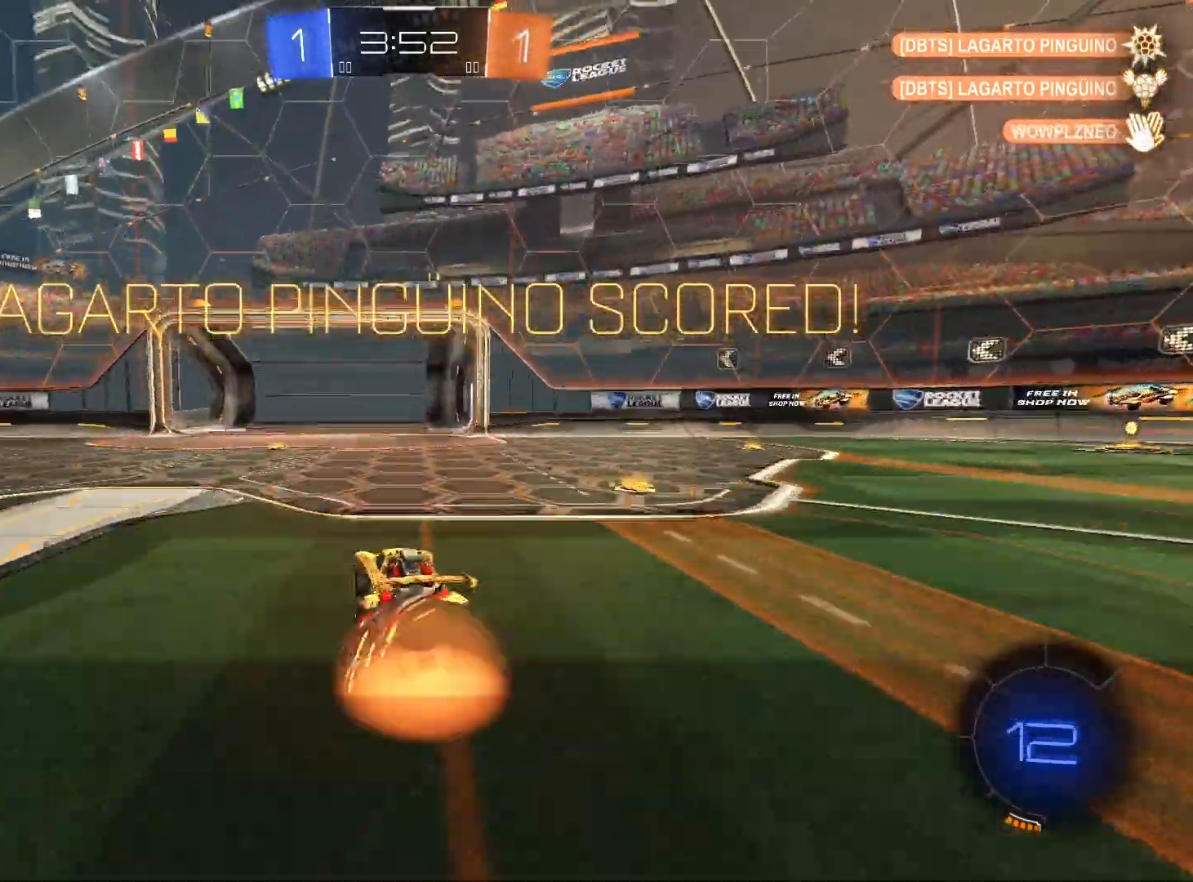
{"dt_ms": 500, "buttons": ["A"], "left_stick": "center", "right_stick": "center", "events": [[67, "A", "up"], [133, "A", "down"], [200, "A", "up"], [333, "A", "down"], [367, "A", "up"], [467, "A", "down"]]}
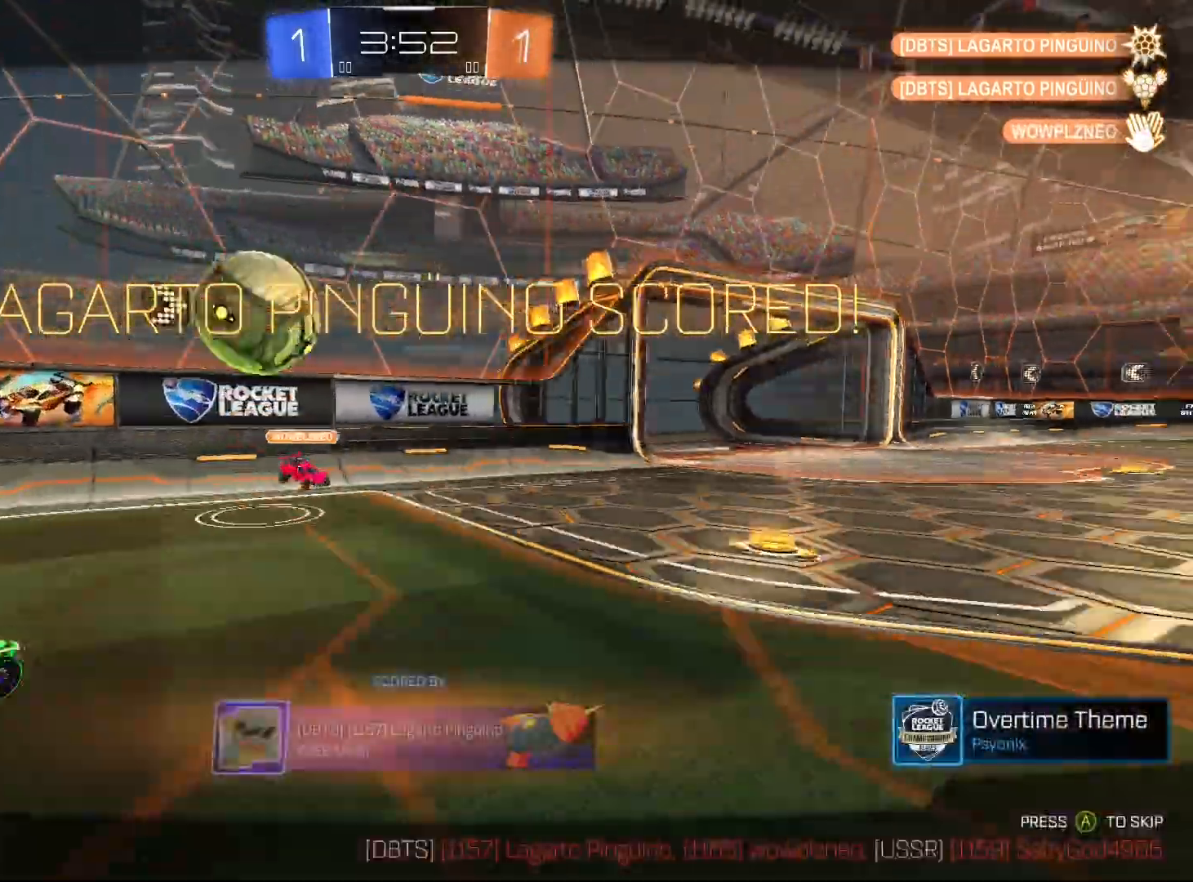
{"dt_ms": 500, "buttons": [], "left_stick": "center", "right_stick": "center", "events": [[33, "A", "up"], [167, "A", "down"], [200, "A", "up"]]}
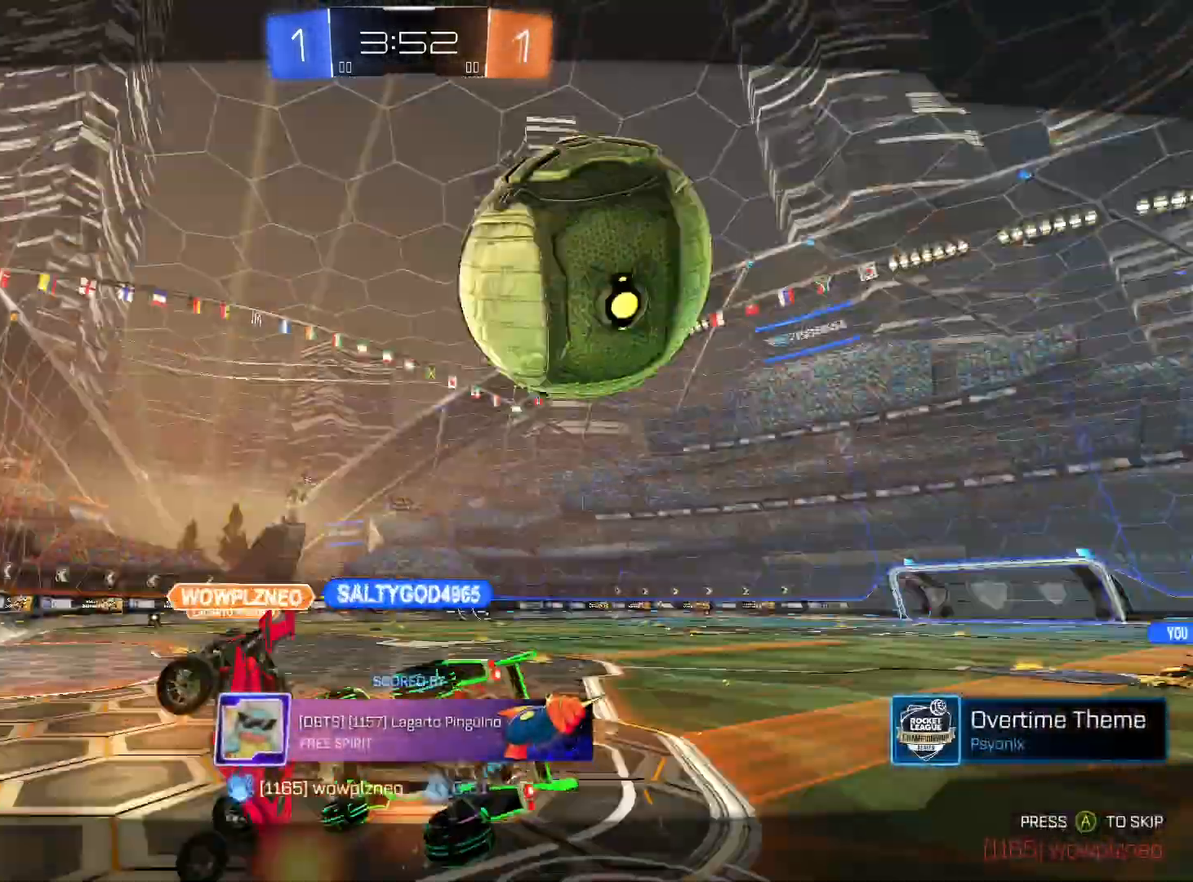
{"dt_ms": 500, "buttons": [], "left_stick": "center", "right_stick": "center", "events": []}
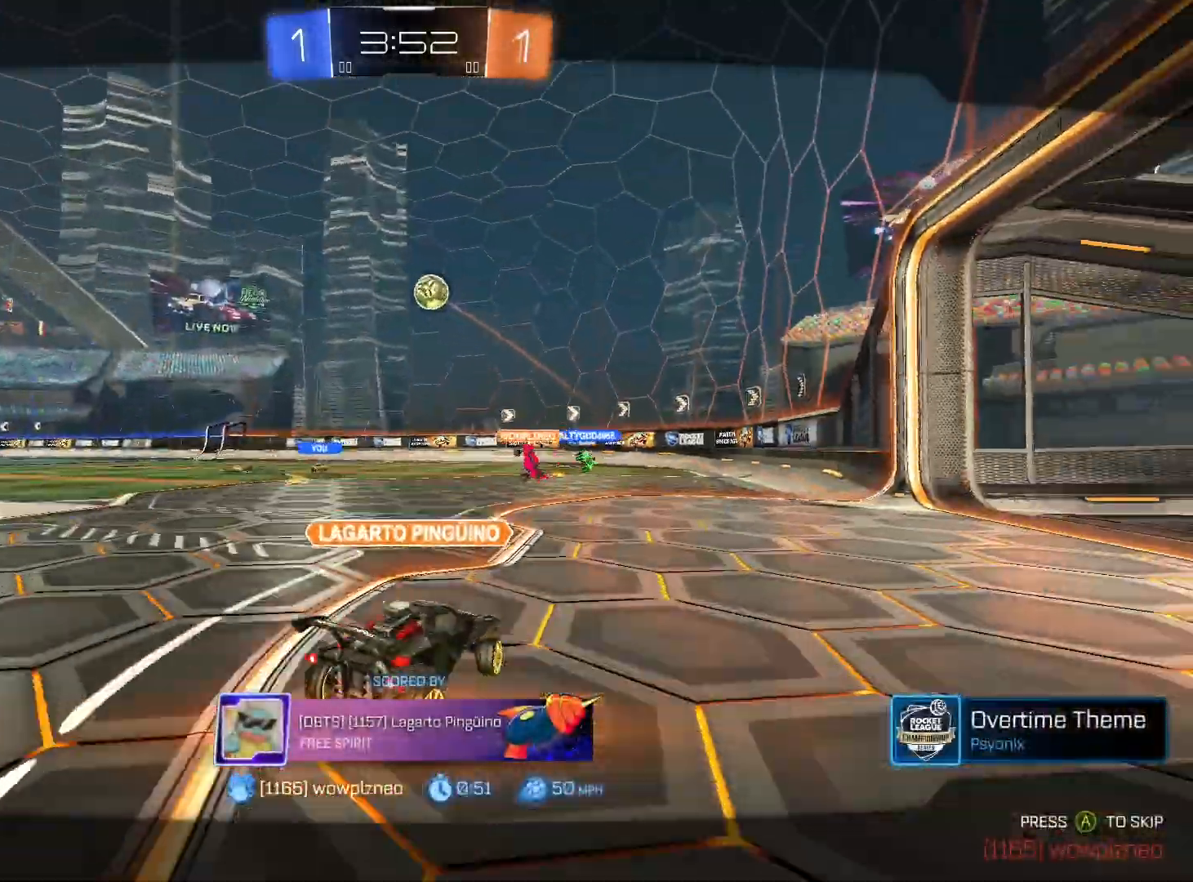
{"dt_ms": 500, "buttons": [], "left_stick": "center", "right_stick": "center", "events": []}
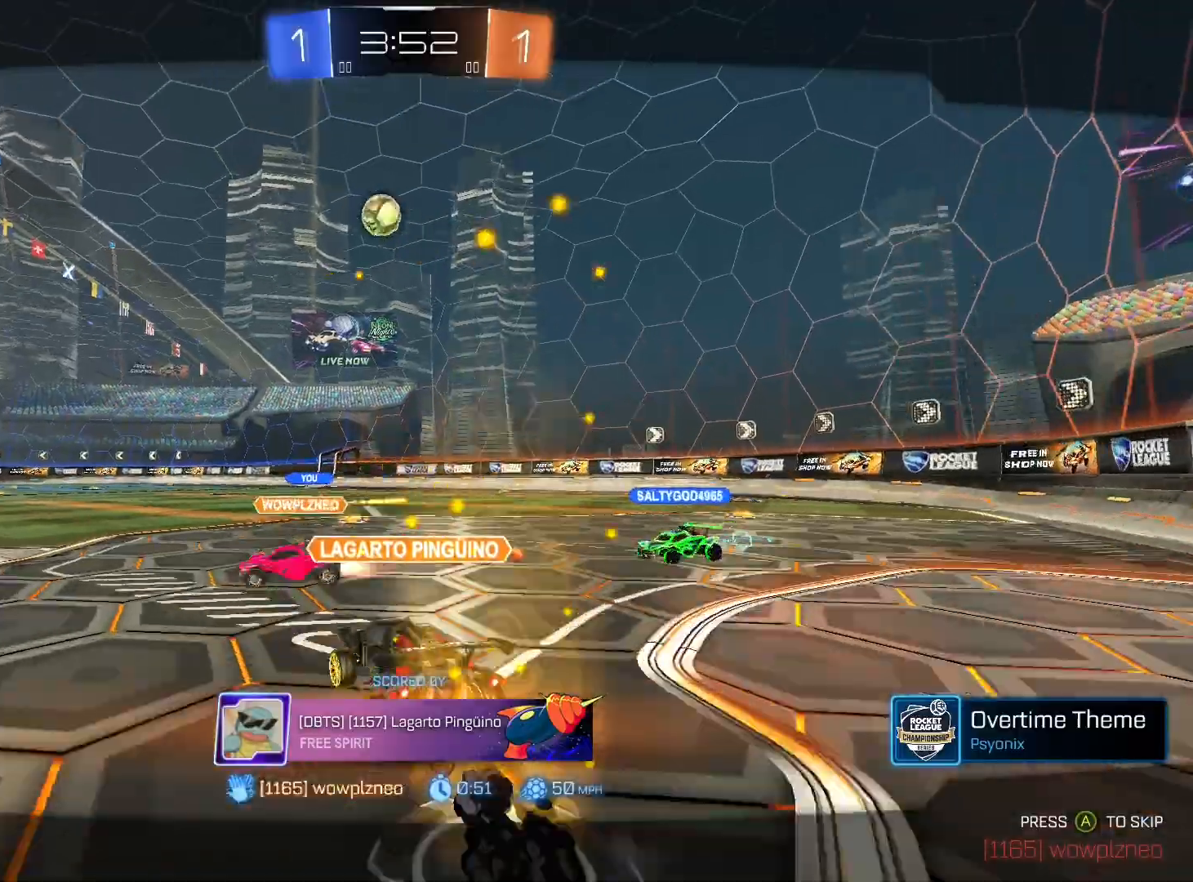
{"dt_ms": 500, "buttons": [], "left_stick": "center", "right_stick": "center", "events": []}
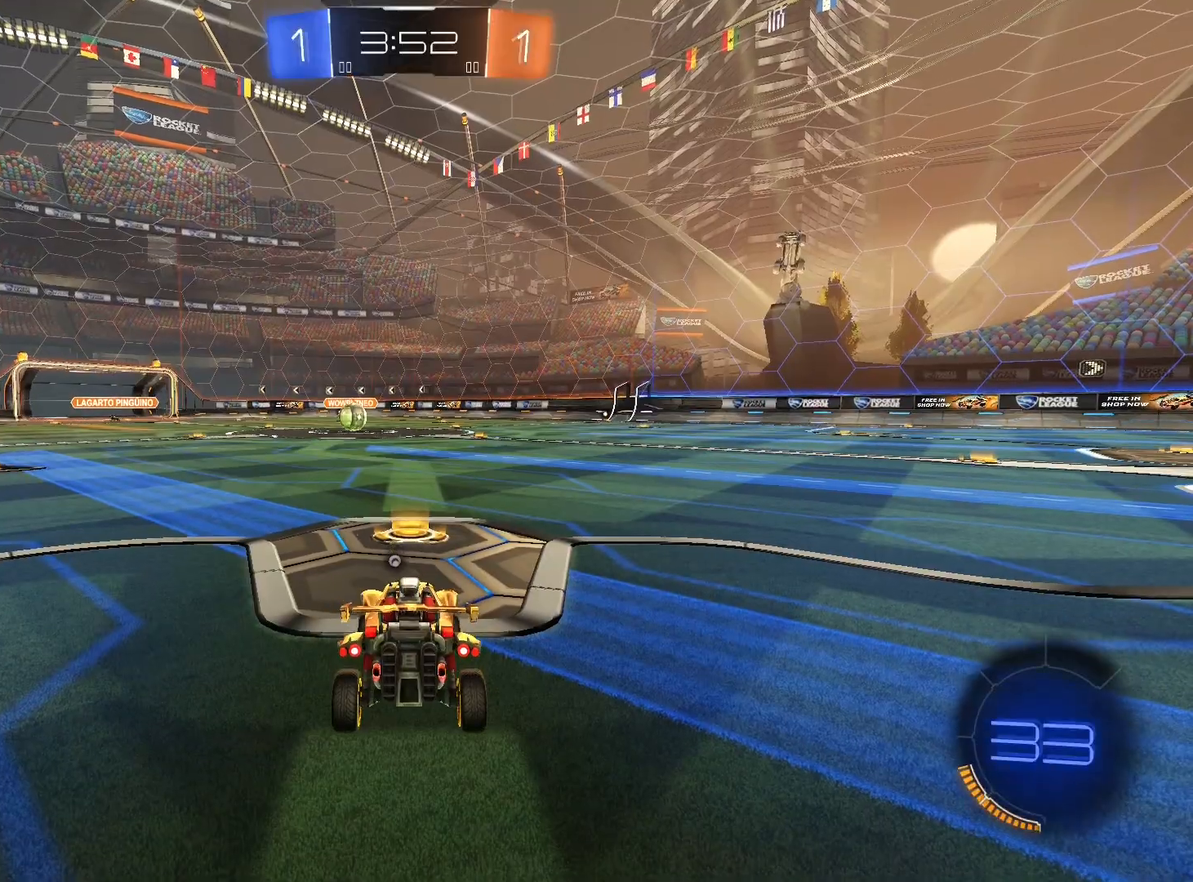
{"dt_ms": 500, "buttons": ["Y"], "left_stick": "center", "right_stick": "center", "events": [[333, "Y", "down"], [400, "Y", "up"], [500, "Y", "down"]]}
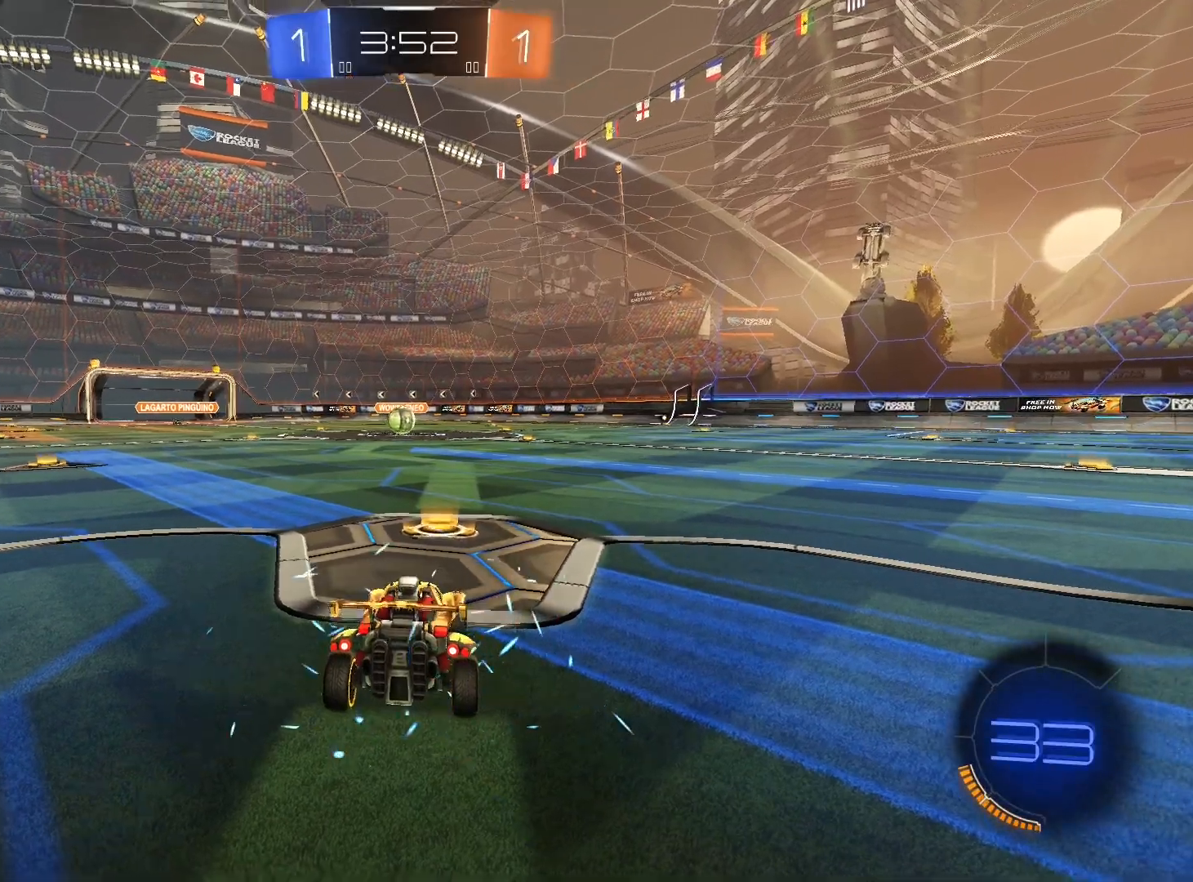
{"dt_ms": 500, "buttons": [], "left_stick": "center", "right_stick": "center", "events": [[67, "Y", "up"], [133, "Y", "down"], [200, "Y", "up"], [467, "Y", "down"], [500, "Y", "up"]]}
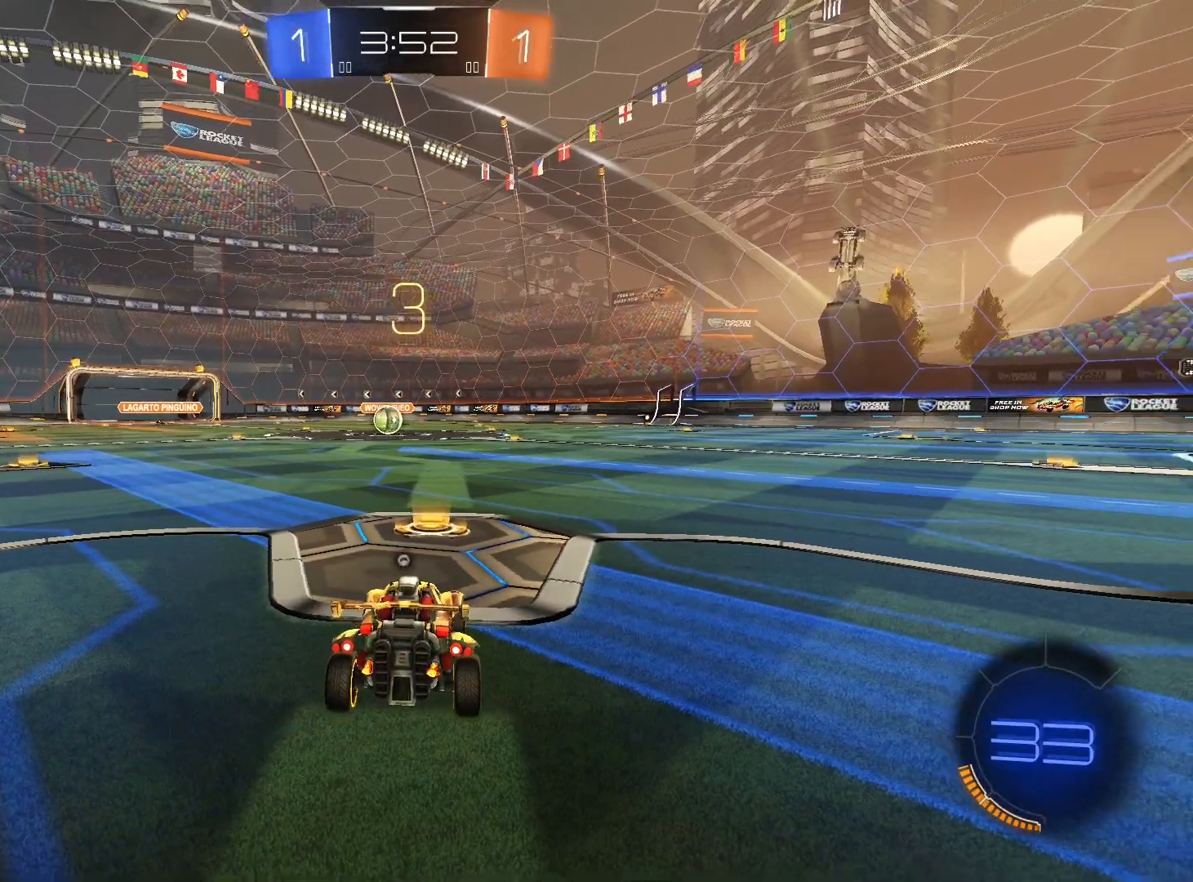
{"dt_ms": 500, "buttons": [], "left_stick": "right", "right_stick": "center", "events": [[100, "Y", "down"], [167, "Y", "up"], [433, "left_stick", "right"]]}
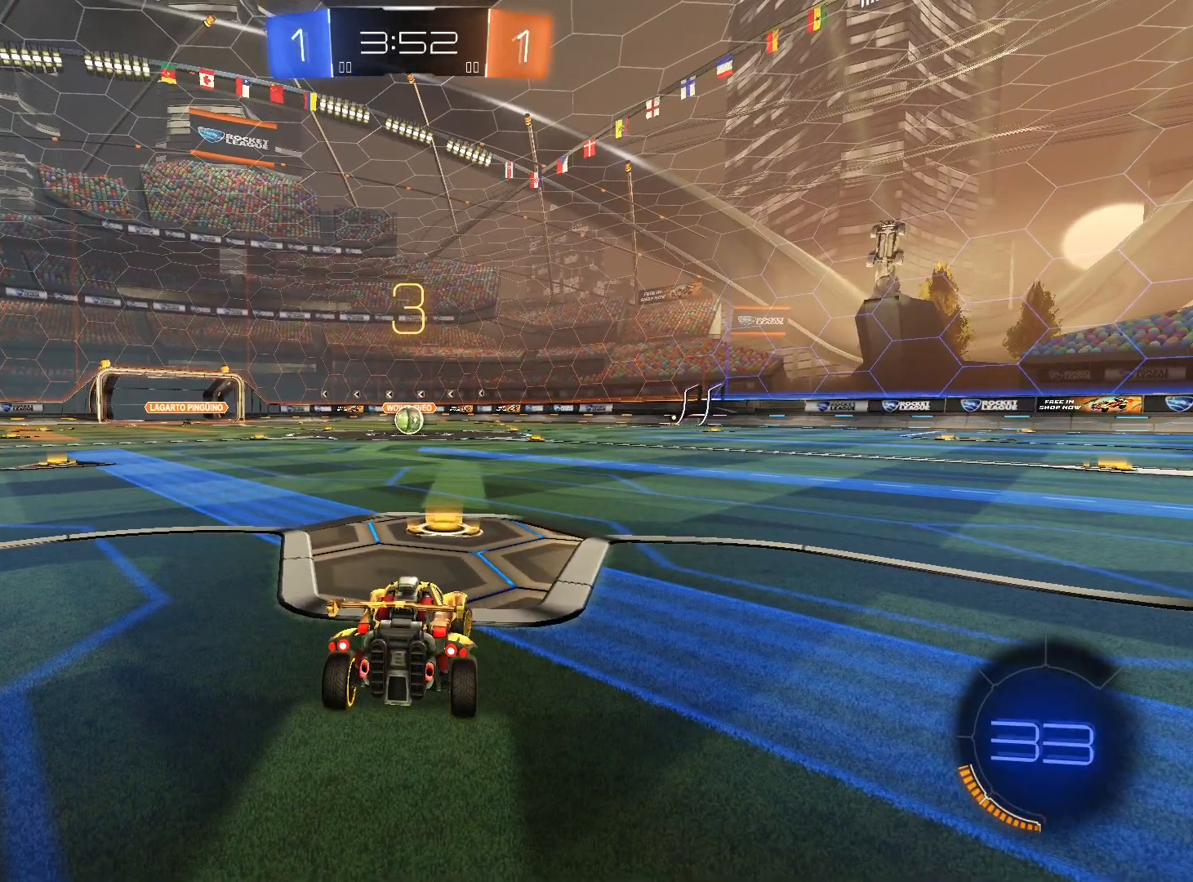
{"dt_ms": 500, "buttons": ["R2"], "left_stick": "down-right", "right_stick": "center", "events": [[33, "R2", "down"], [133, "left_stick", "left"], [200, "left_stick", "right"], [433, "left_stick", "down-right"]]}
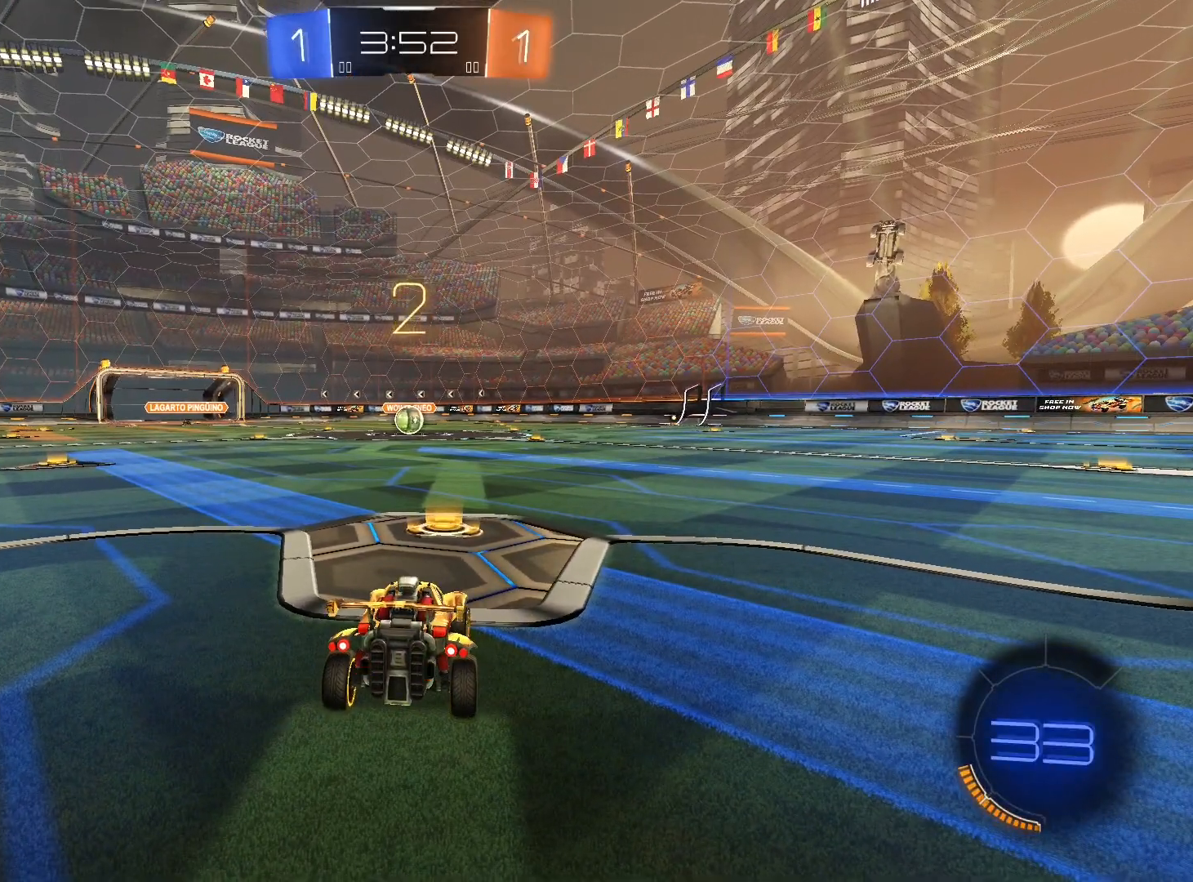
{"dt_ms": 500, "buttons": ["R2"], "left_stick": "left", "right_stick": "center", "events": [[67, "left_stick", "left"], [133, "left_stick", "down"], [233, "left_stick", "left"], [367, "left_stick", "right"], [467, "left_stick", "left"]]}
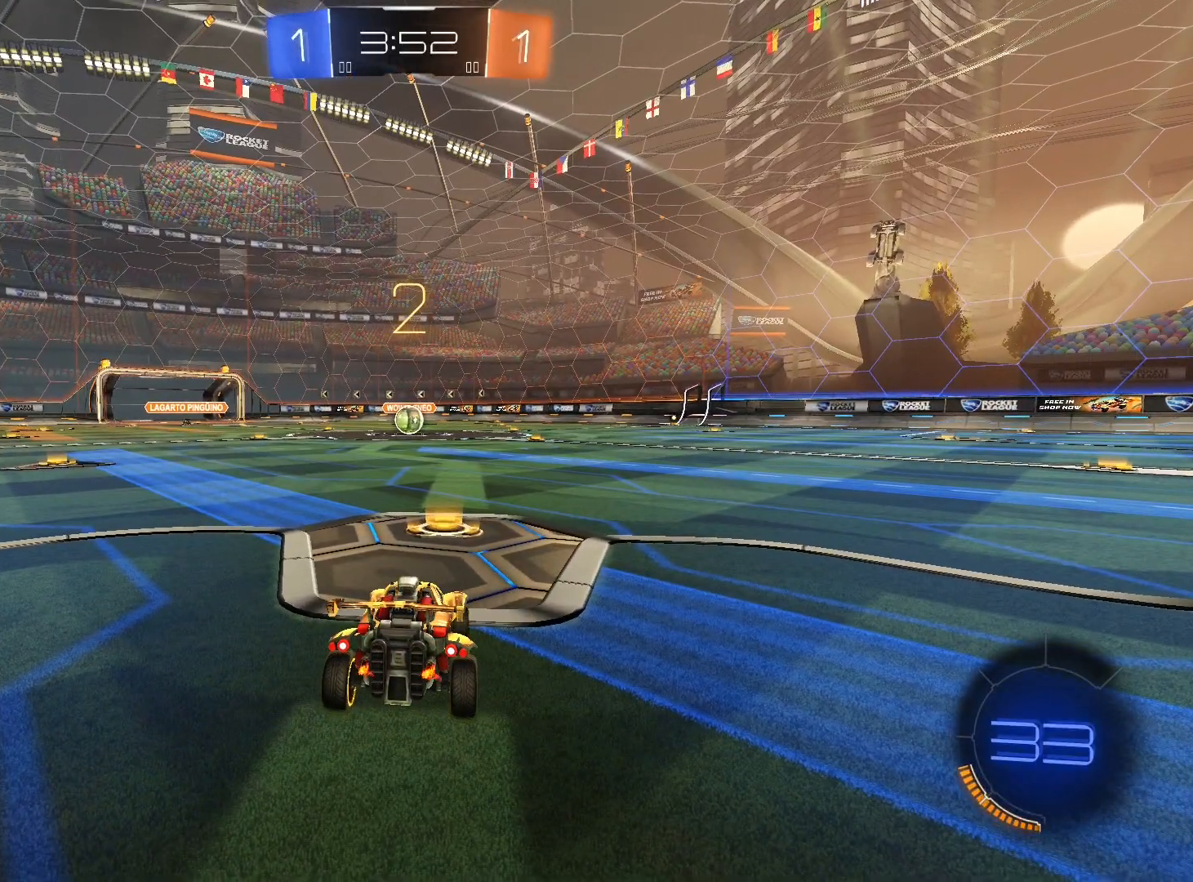
{"dt_ms": 500, "buttons": ["R1", "R2"], "left_stick": "left", "right_stick": "center", "events": [[67, "left_stick", "right"], [200, "left_stick", "left"], [300, "left_stick", "down-right"], [400, "R1", "down"], [400, "left_stick", "left"]]}
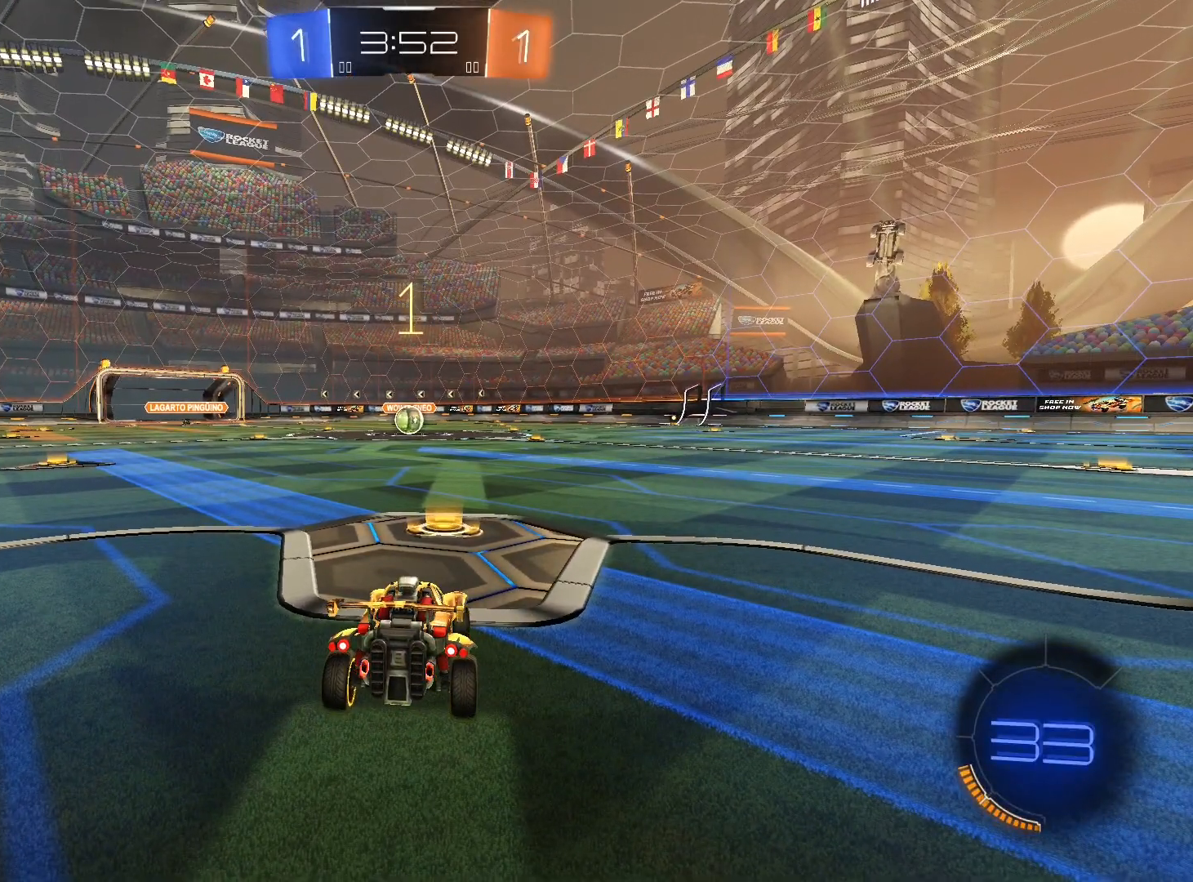
{"dt_ms": 500, "buttons": ["R1", "R2"], "left_stick": "center", "right_stick": "center", "events": [[33, "left_stick", "center"]]}
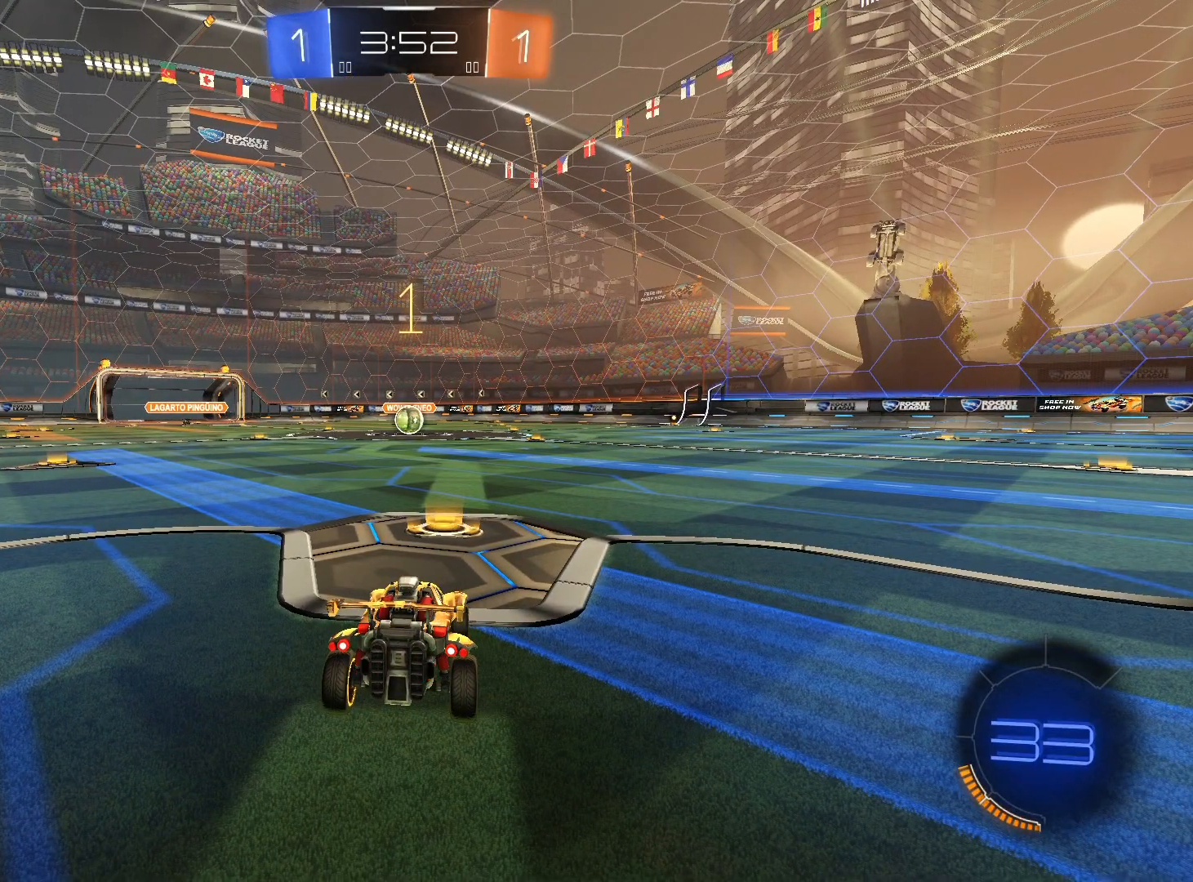
{"dt_ms": 500, "buttons": ["R1", "R2"], "left_stick": "right", "right_stick": "center", "events": [[500, "left_stick", "right"]]}
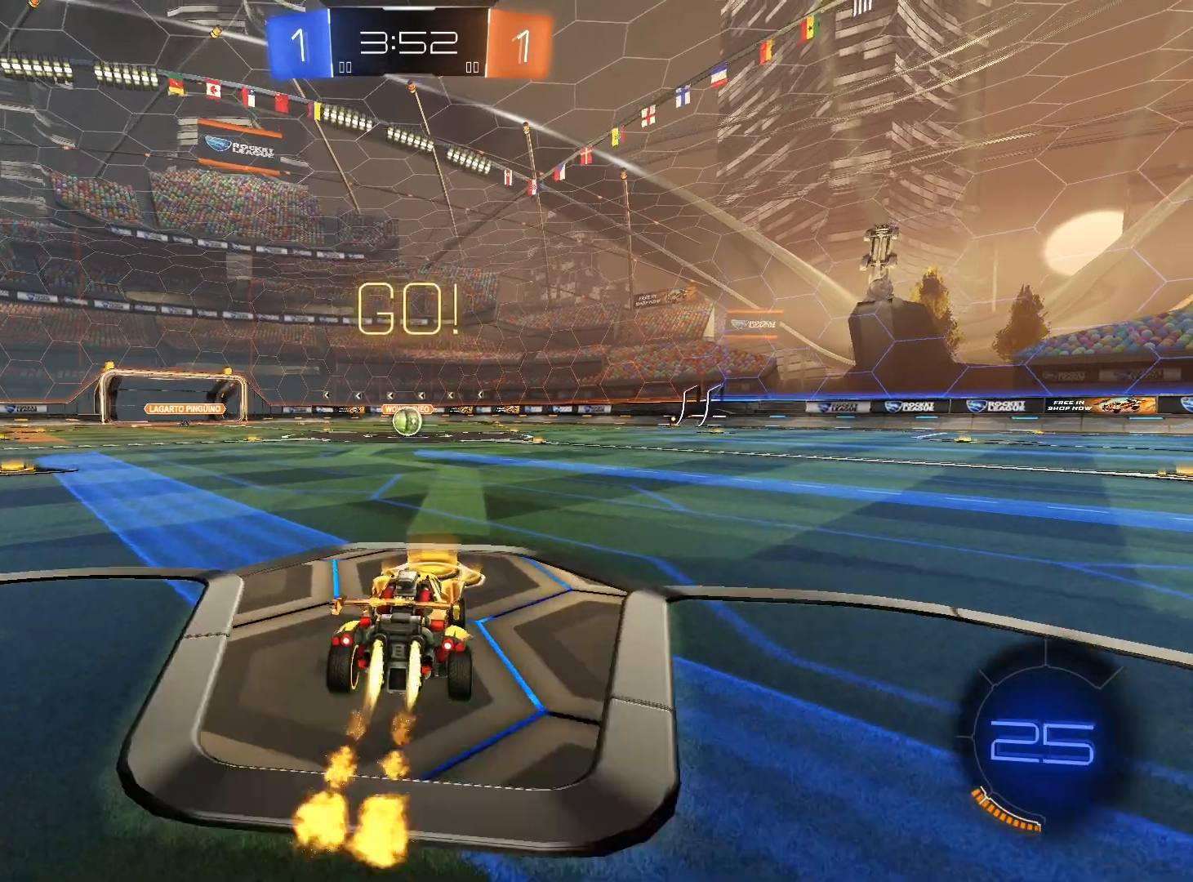
{"dt_ms": 500, "buttons": ["L1", "R1", "R2"], "left_stick": "down", "right_stick": "center", "events": [[67, "A", "down"], [167, "A", "up"], [167, "L1", "down"], [167, "left_stick", "left"], [233, "A", "down"], [267, "A", "up"], [367, "left_stick", "down"]]}
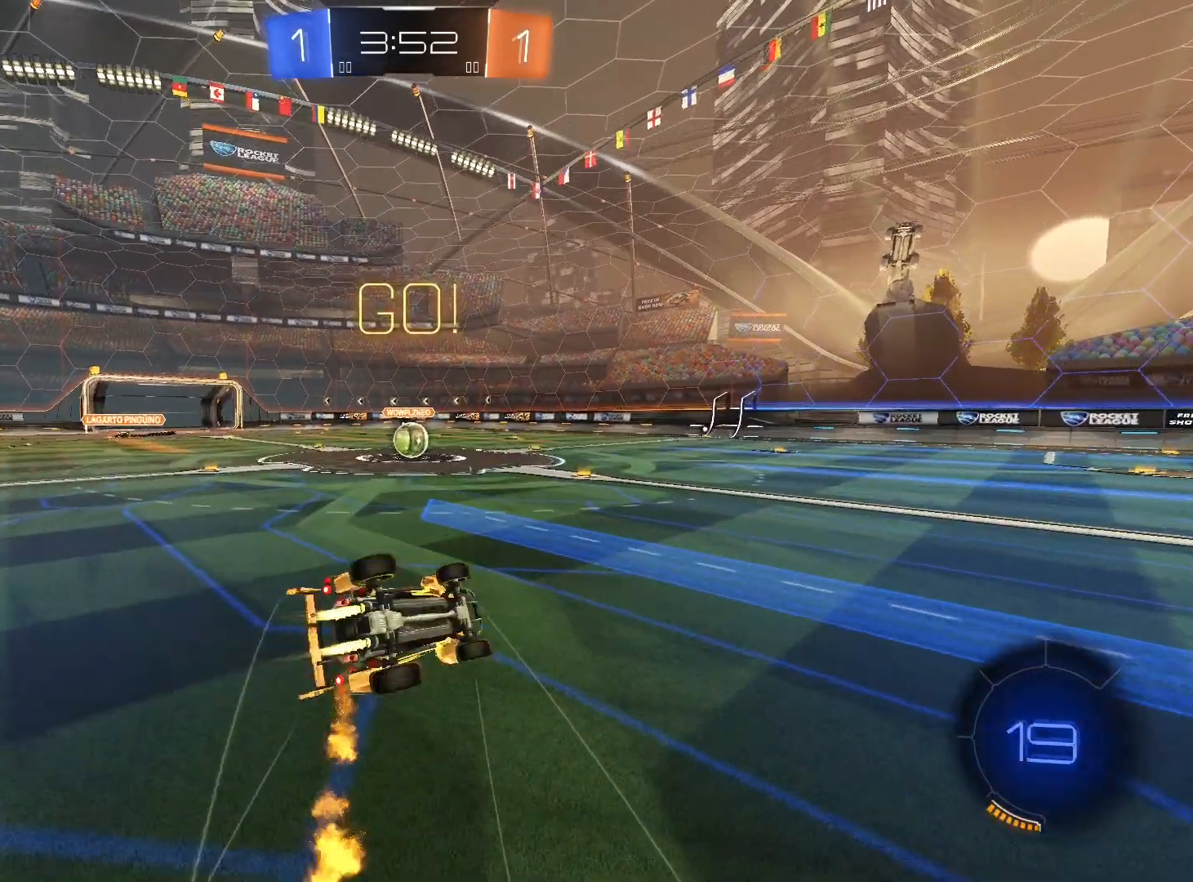
{"dt_ms": 500, "buttons": ["R1", "R2"], "left_stick": "down-left", "right_stick": "center", "events": [[267, "R1", "up"], [267, "left_stick", "down-left"], [333, "L1", "up"], [333, "R1", "down"]]}
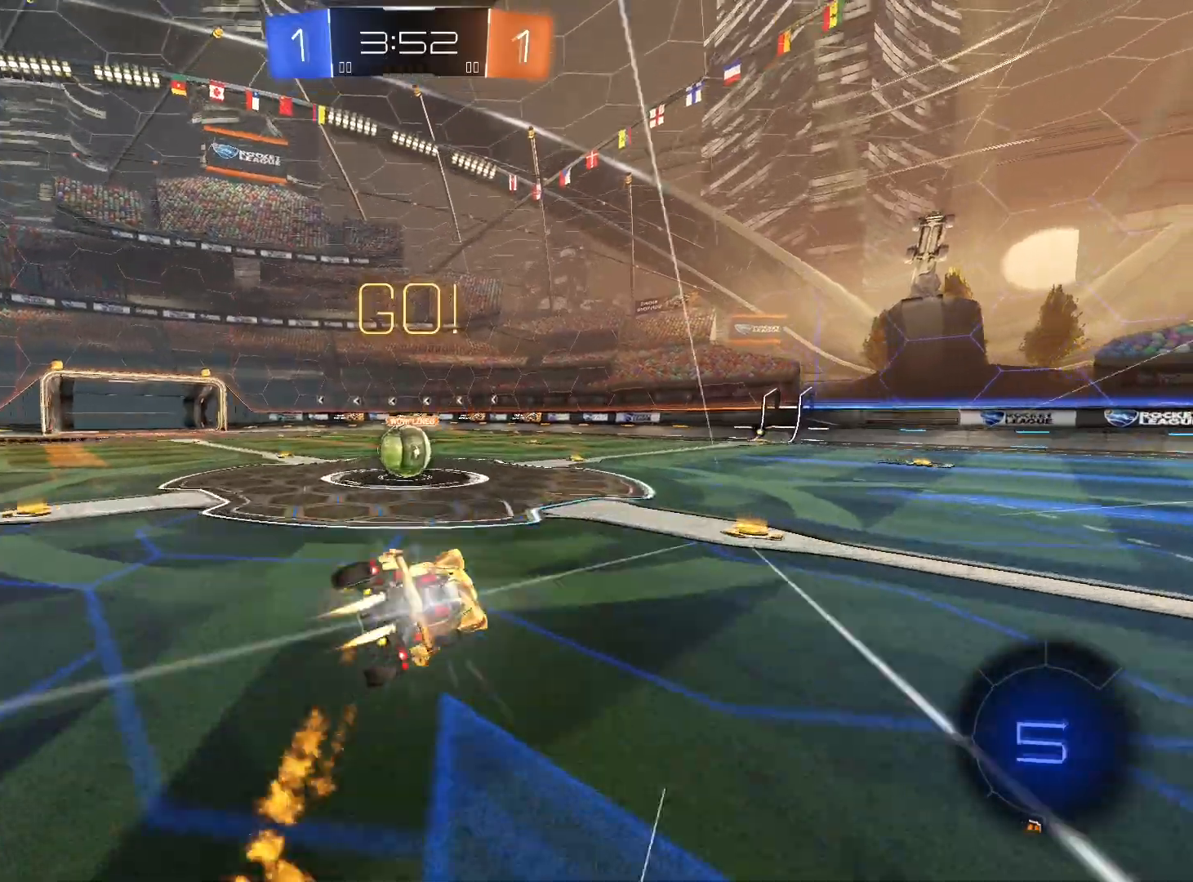
{"dt_ms": 500, "buttons": ["L1", "R2"], "left_stick": "up", "right_stick": "center", "events": [[67, "R1", "up"], [100, "left_stick", "left"], [367, "L1", "down"], [400, "A", "down"], [500, "A", "up"], [500, "left_stick", "up"]]}
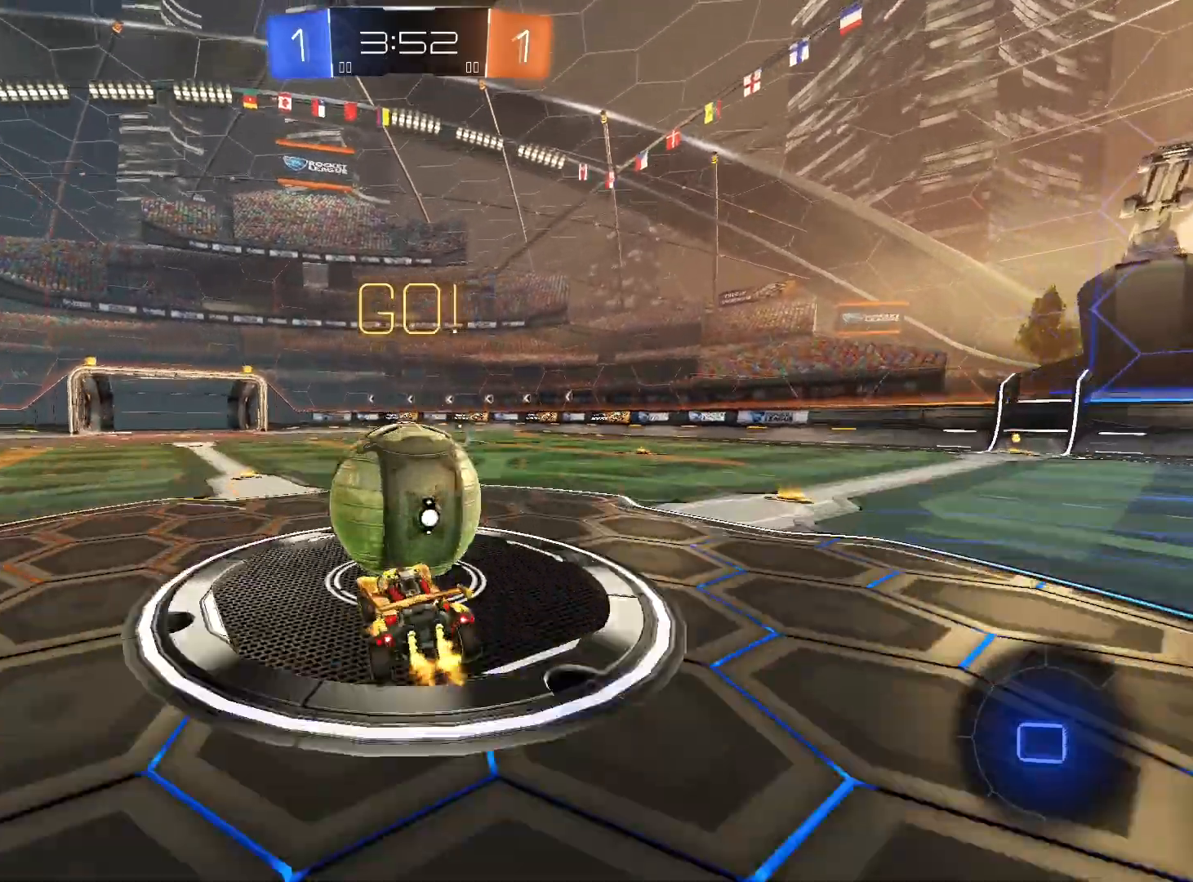
{"dt_ms": 1000, "buttons": ["L1", "R2"], "left_stick": "up-left", "right_stick": "center", "events": [[33, "left_stick", "up-right"], [67, "A", "down"], [167, "A", "up"], [233, "A", "down"], [333, "A", "up"], [433, "left_stick", "right"], [733, "left_stick", "up-right"], [900, "L1", "up"], [933, "left_stick", "up-left"], [1000, "L1", "down"]]}